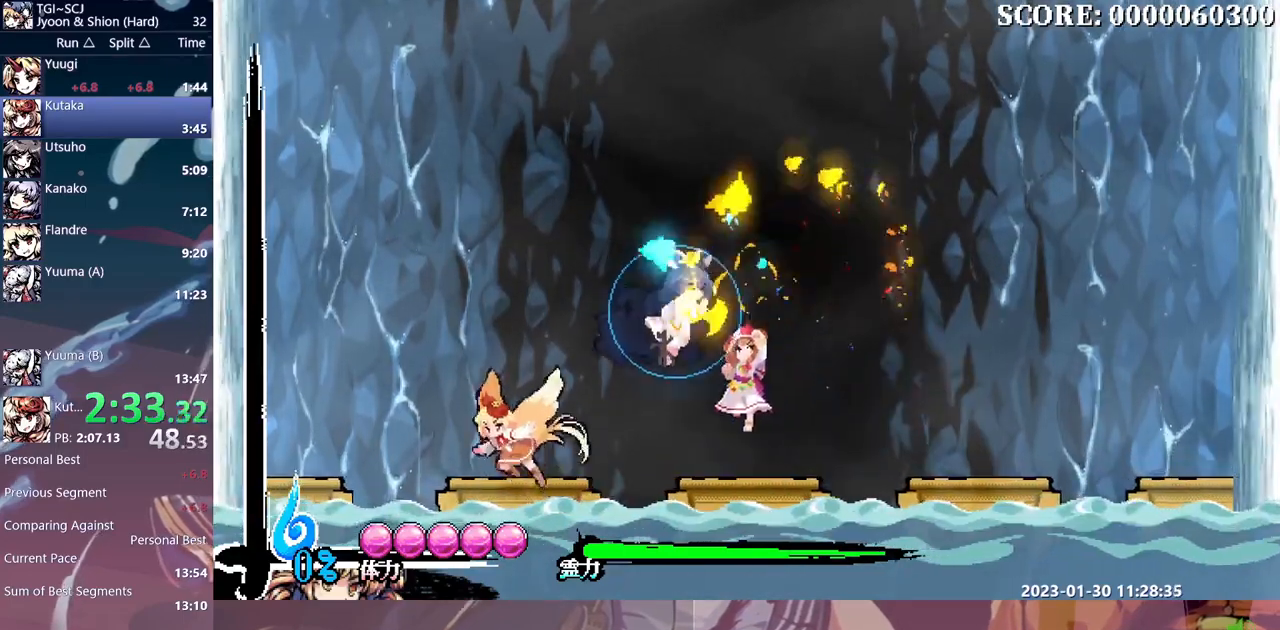
Gameplay with a controller (Xbox layout); each line is a JSON object with the inputs held at the frame after it. "events" lists button and stick changes between this image and that frame as [ms after this image, input, new state], when the widget could be followed in between. Not read: B L1 L2 L3 R1 R2 R3 Y.
{"buttons": ["DPAD_LEFT"], "events": [[283, "DPAD_LEFT", "down"]]}
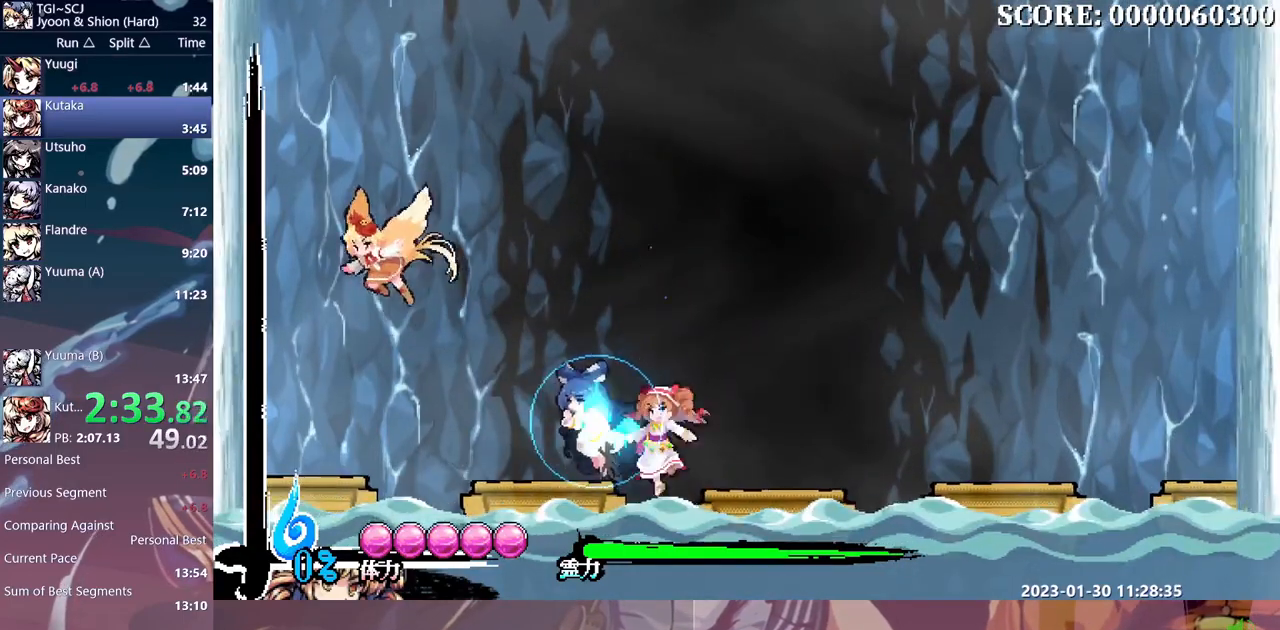
{"buttons": [], "events": [[267, "DPAD_LEFT", "up"]]}
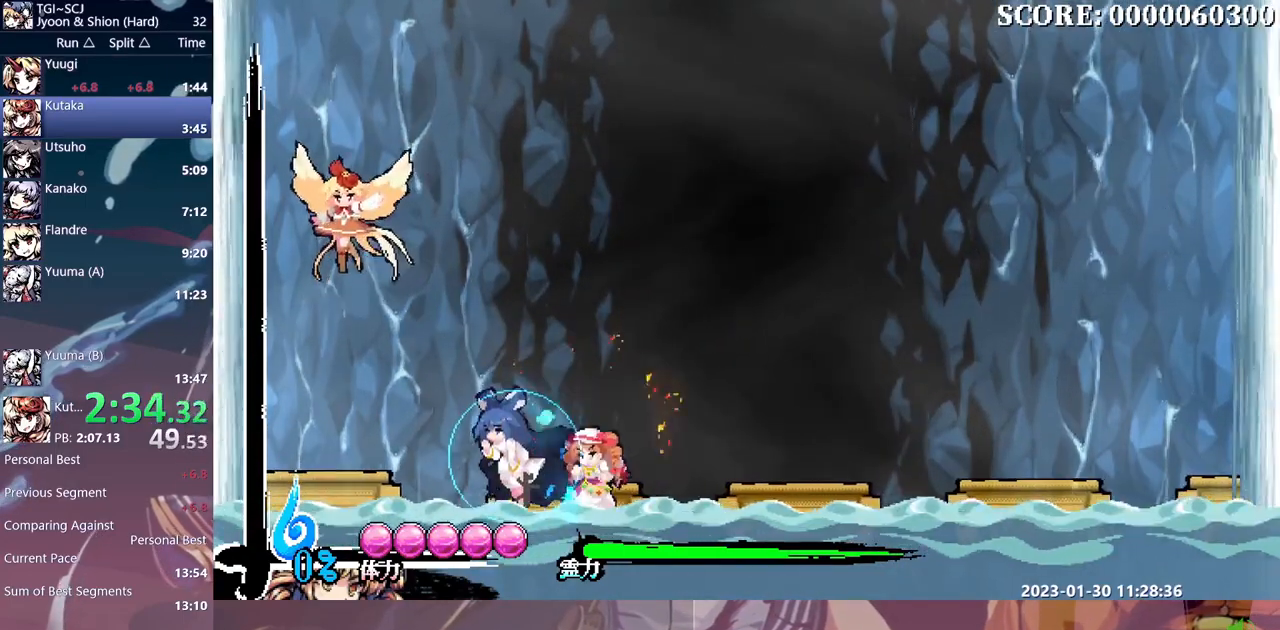
{"buttons": ["DPAD_RIGHT"], "events": [[400, "DPAD_RIGHT", "down"]]}
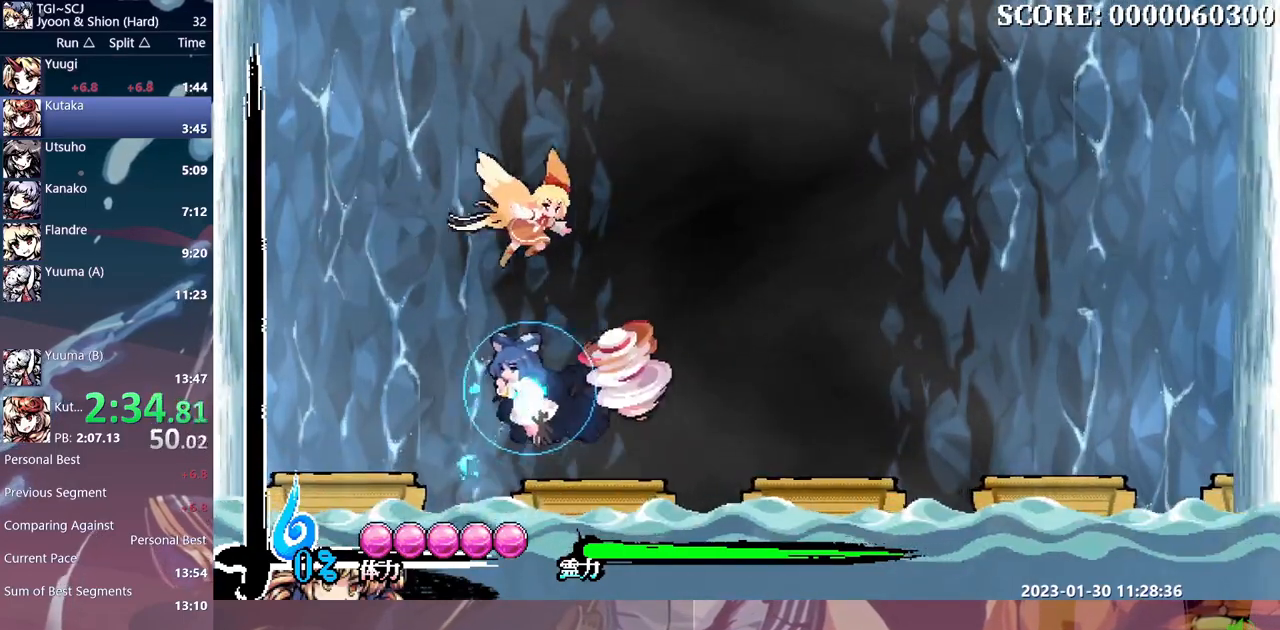
{"buttons": ["DPAD_RIGHT"], "events": [[33, "DPAD_RIGHT", "up"], [183, "DPAD_RIGHT", "down"]]}
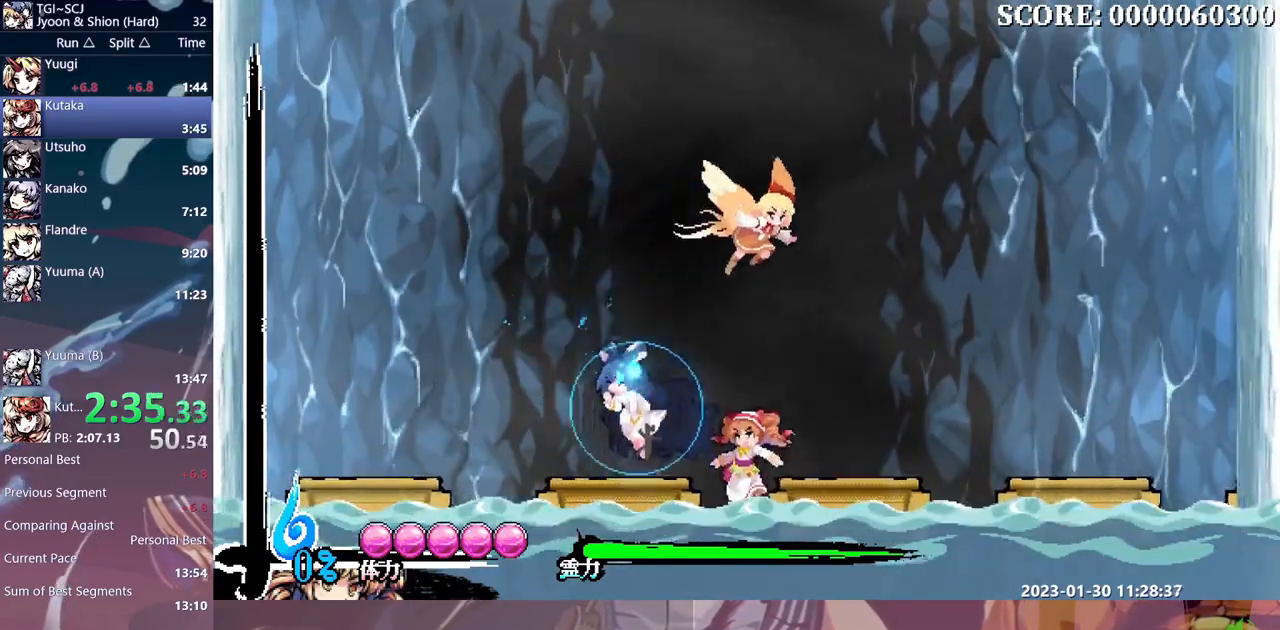
{"buttons": ["DPAD_RIGHT"], "events": []}
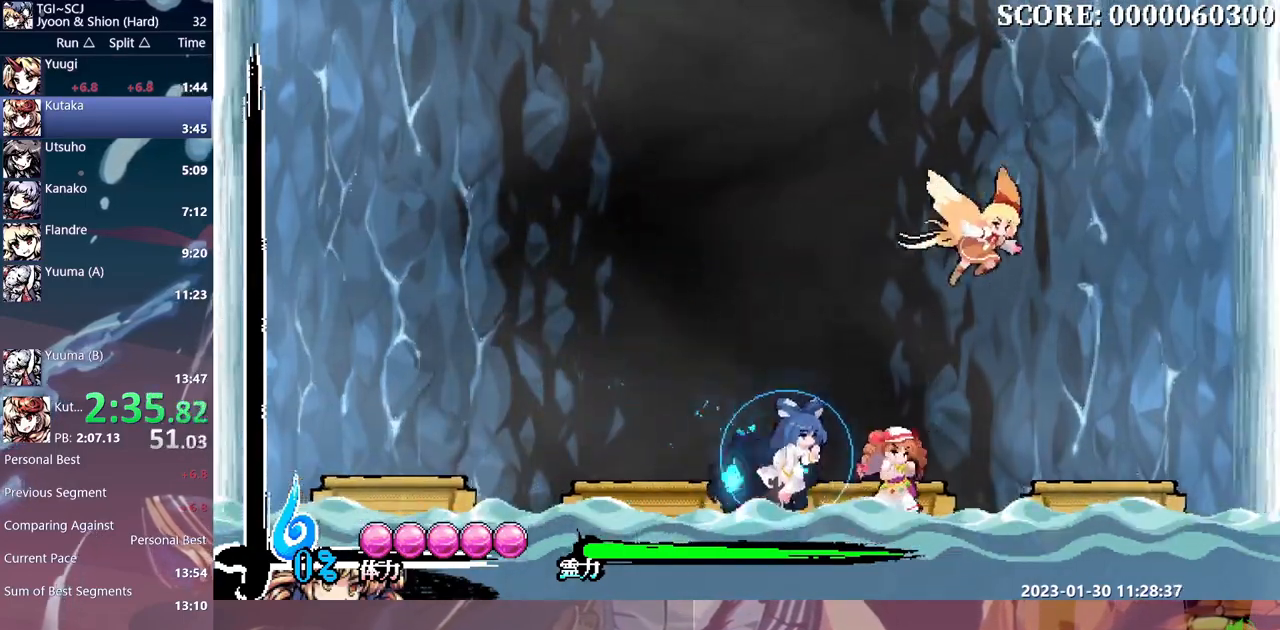
{"buttons": ["DPAD_RIGHT"], "events": []}
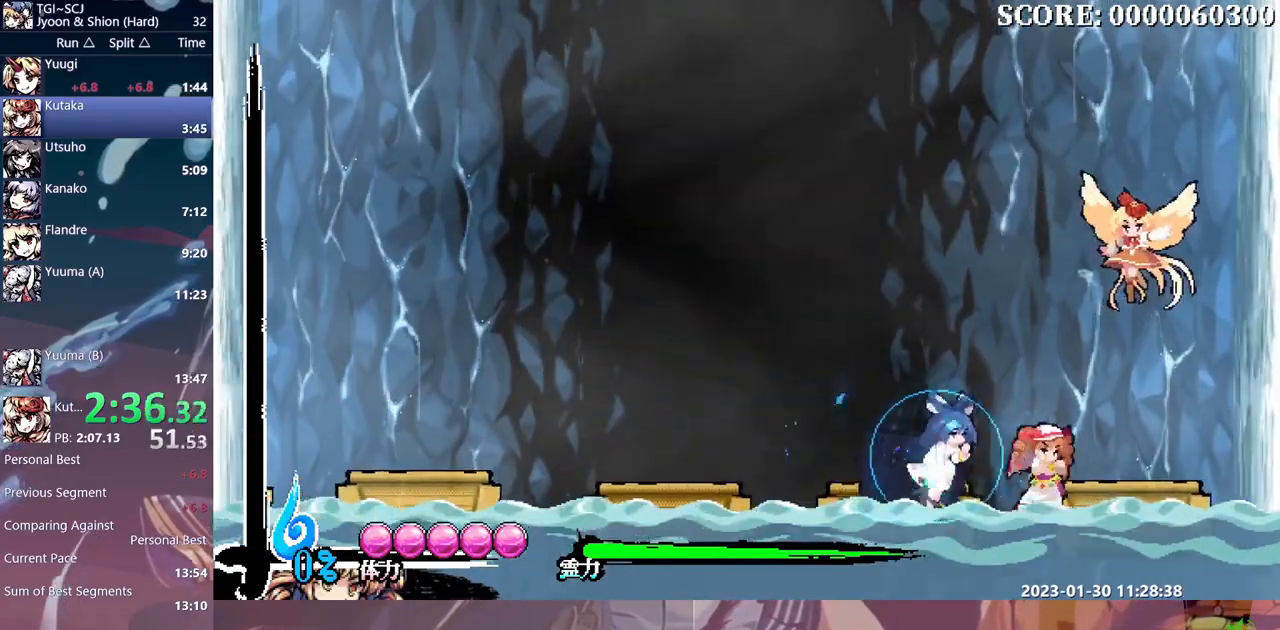
{"buttons": [], "events": [[367, "DPAD_RIGHT", "up"]]}
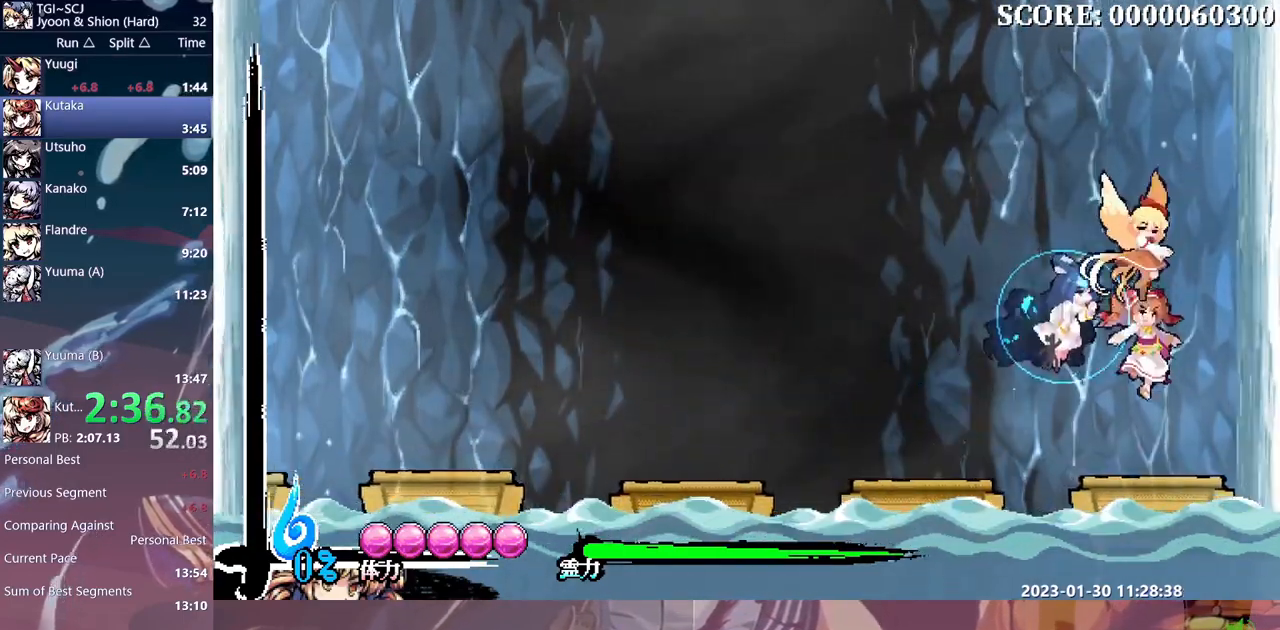
{"buttons": ["DPAD_LEFT"], "events": [[283, "DPAD_RIGHT", "down"], [433, "DPAD_RIGHT", "up"], [483, "DPAD_LEFT", "down"]]}
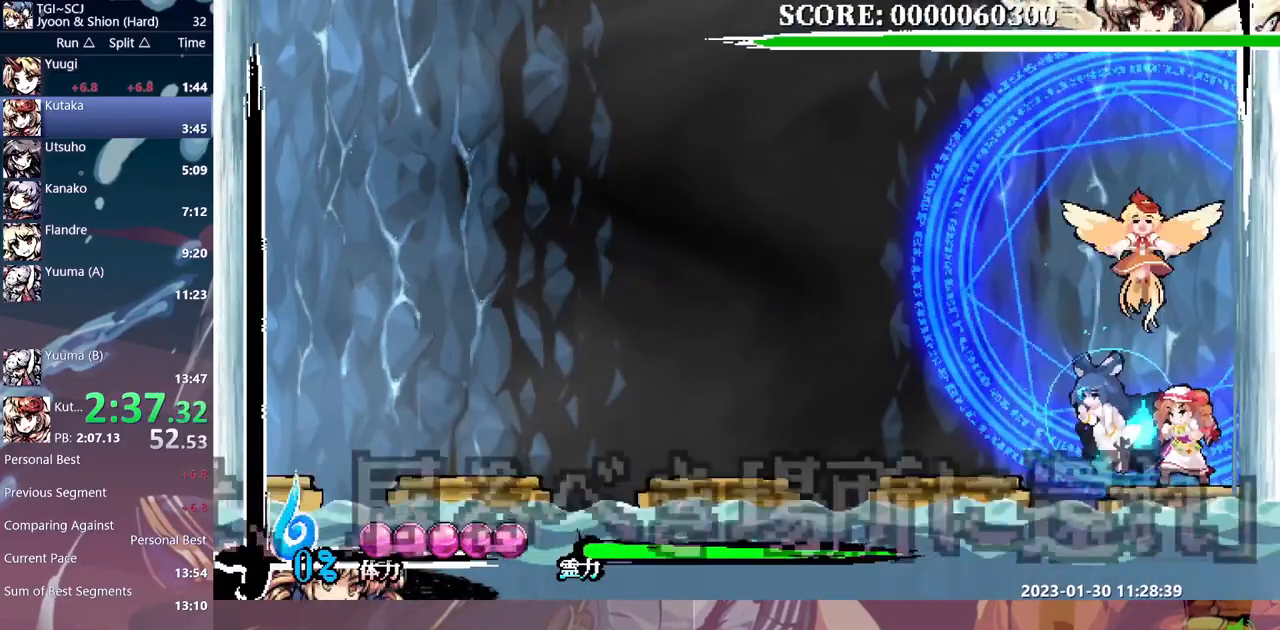
{"buttons": [], "events": [[83, "DPAD_LEFT", "up"], [350, "DPAD_LEFT", "down"], [450, "DPAD_LEFT", "up"]]}